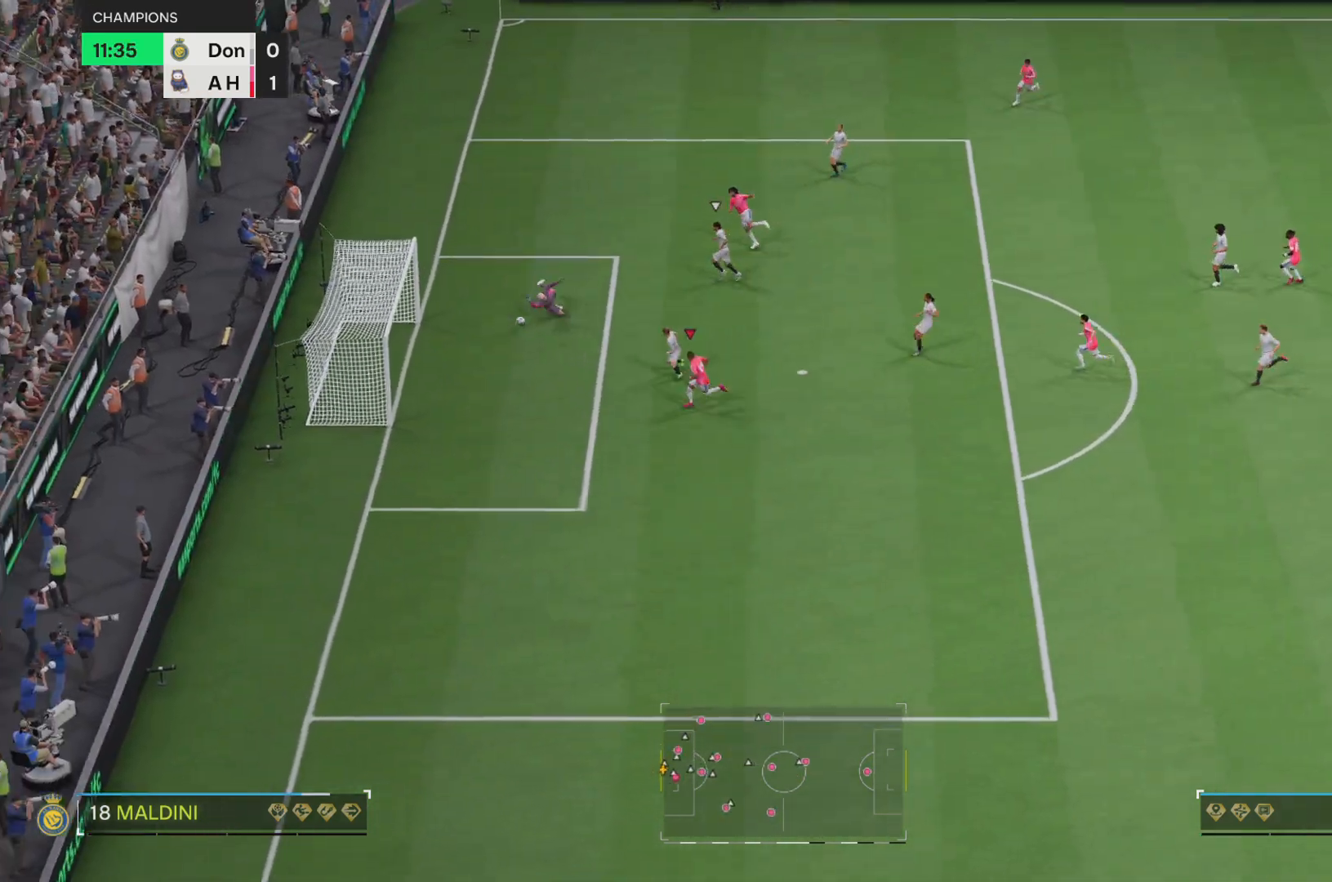
Gameplay with a controller (PlayStation layout); each line is a JSON object with the inputs held at the frame after it. "events" lists button and stick changes between this image and that frame as [ms after this image, input, new state], when the widget could be followed in between. Not read: L3 R1 R3 right_stick.
{"buttons": ["R2"], "left_stick": "up-left", "events": [[34, "R2", "down"], [50, "left_stick", "up-left"]]}
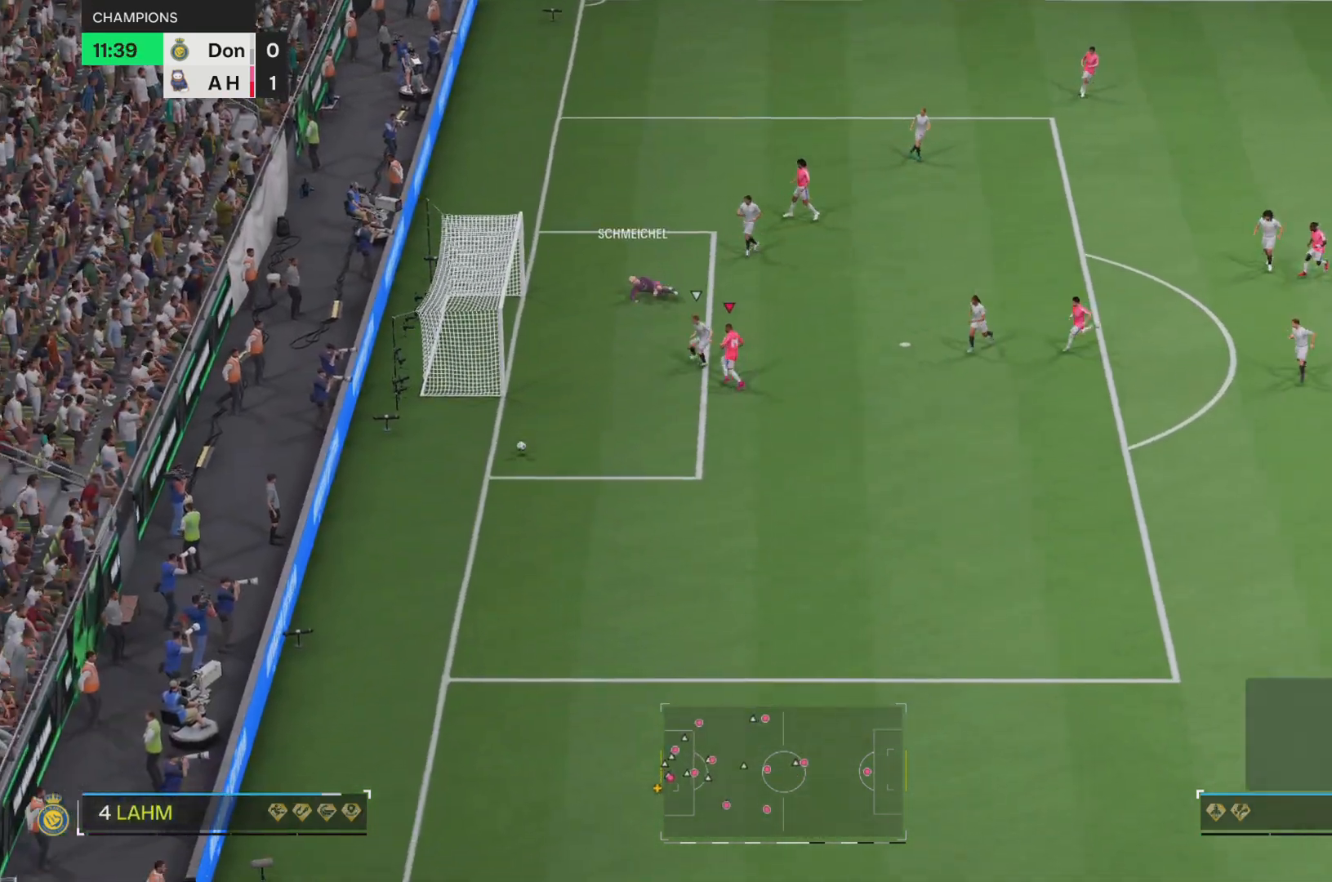
{"buttons": [], "left_stick": "center", "events": [[200, "left_stick", "up-right"], [217, "R2", "up"], [400, "left_stick", "center"]]}
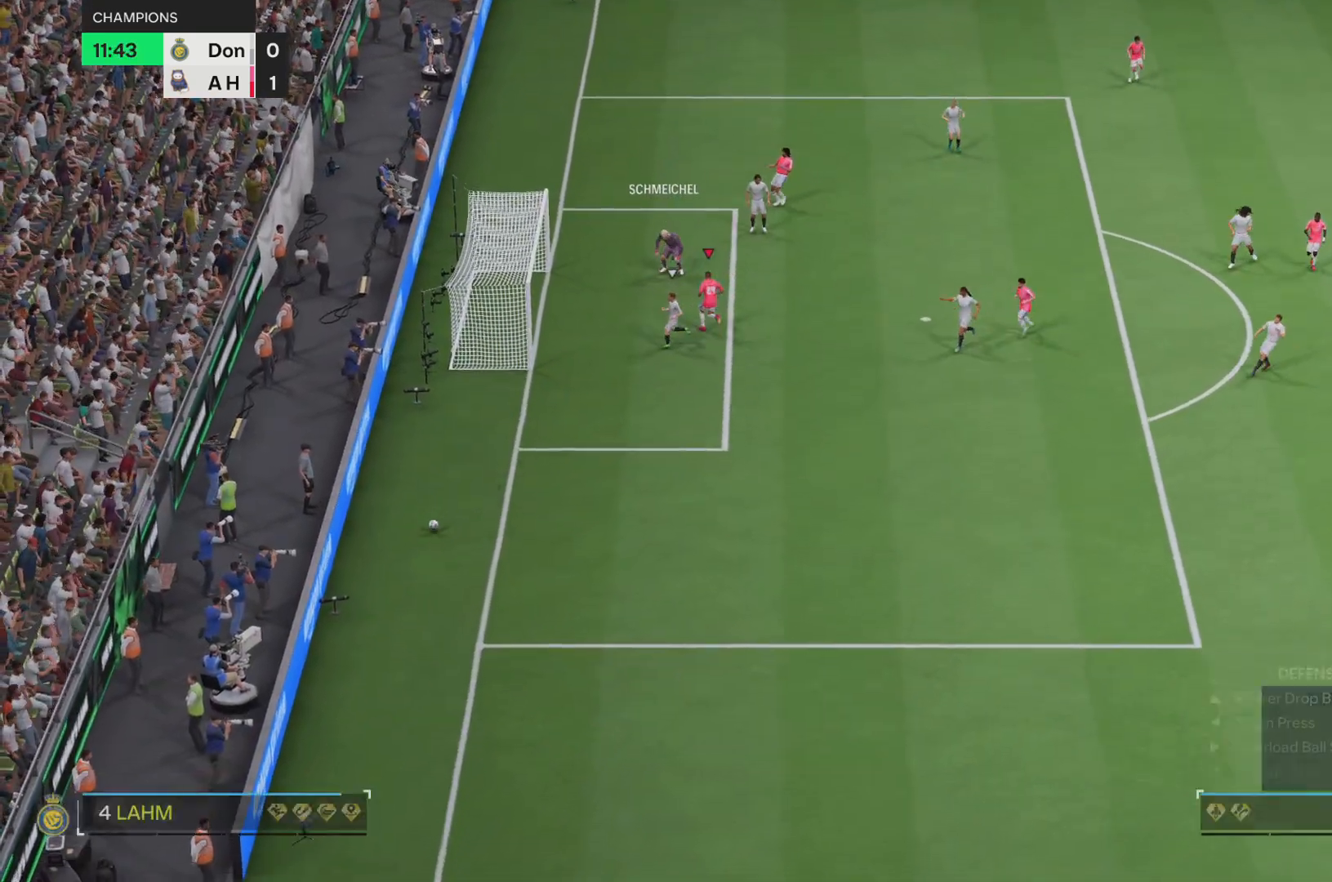
{"buttons": ["R2"], "left_stick": "center", "events": [[84, "R2", "down"]]}
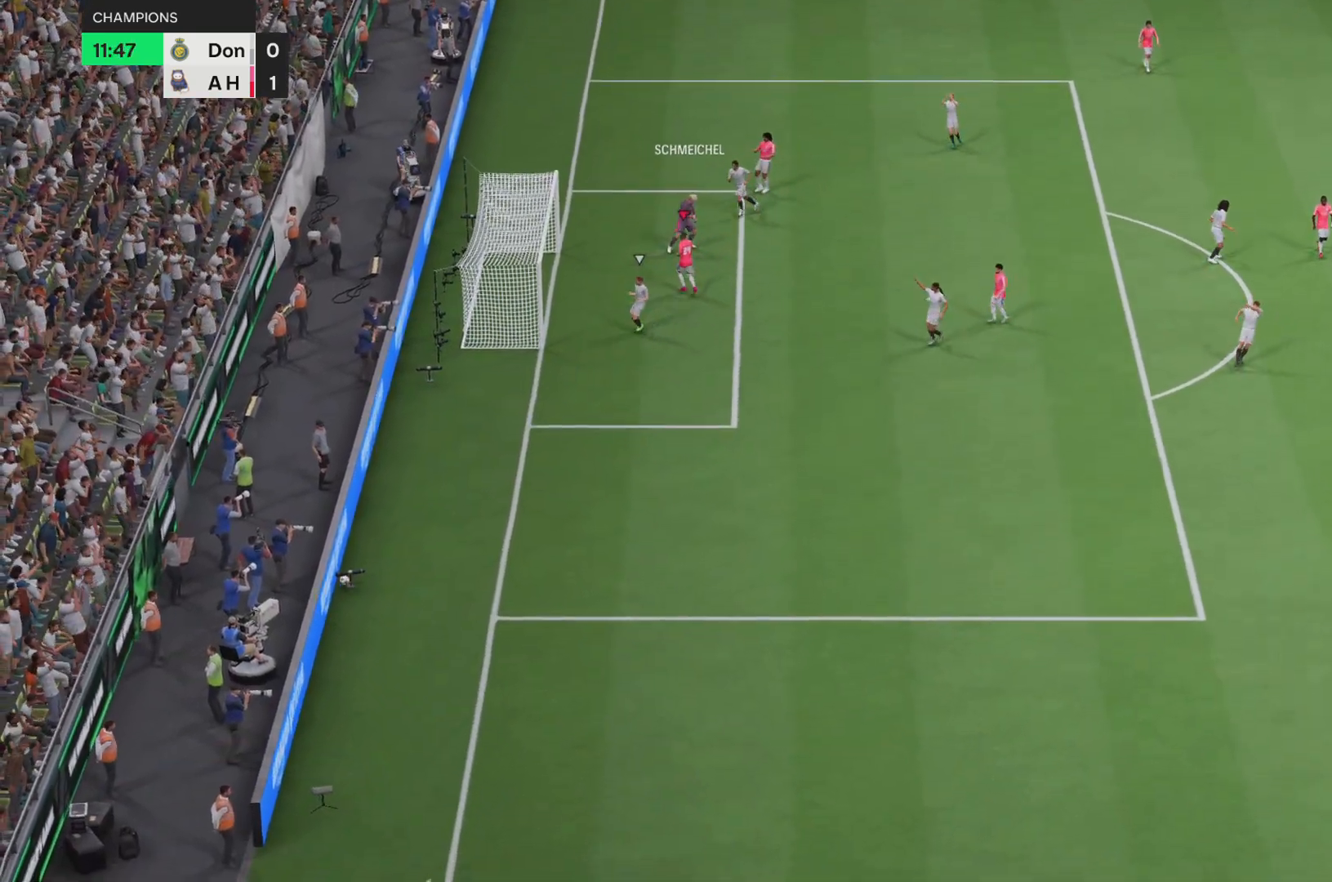
{"buttons": [], "left_stick": "center", "events": [[33, "R2", "up"]]}
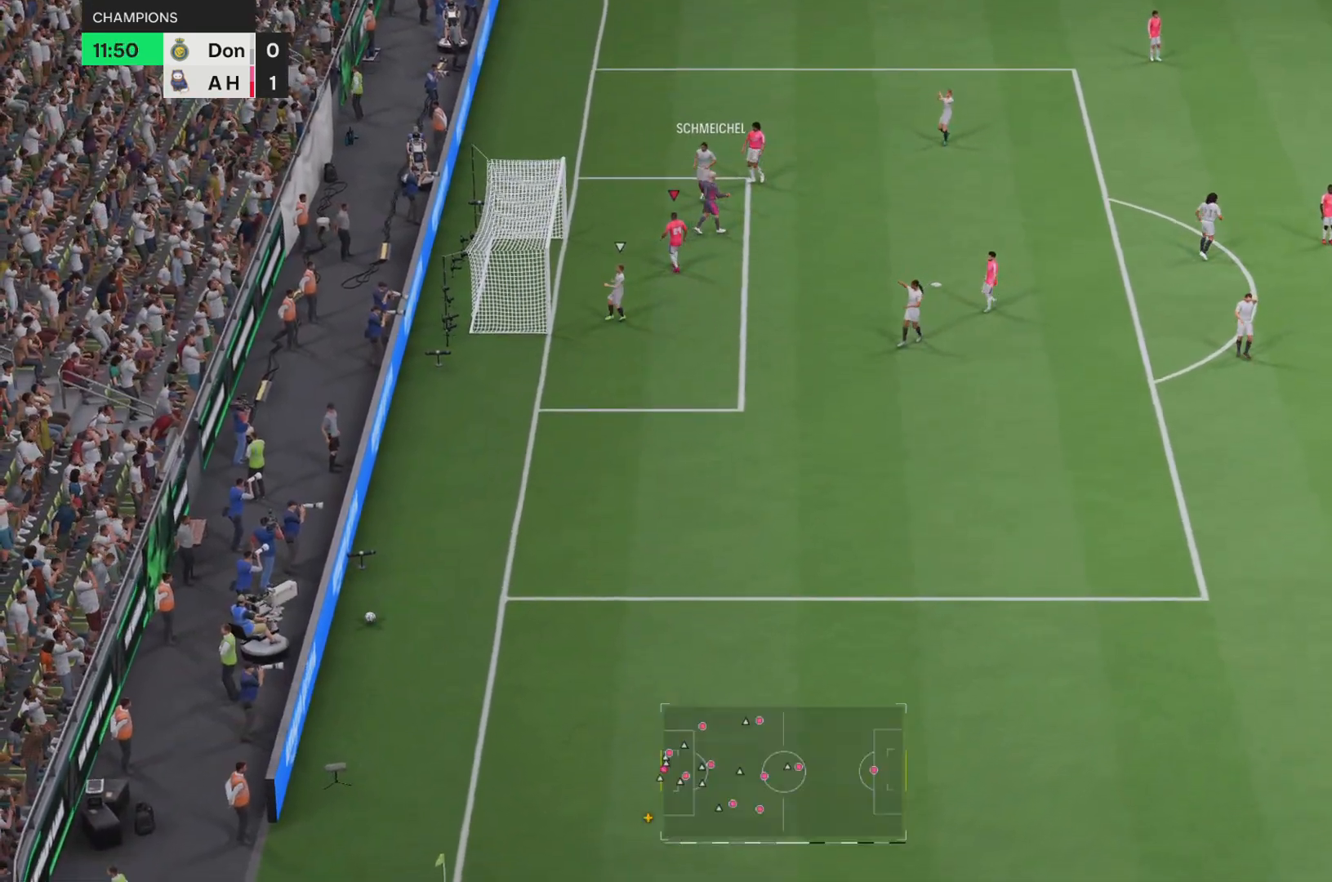
{"buttons": ["L2"], "left_stick": "center", "events": [[351, "L2", "down"]]}
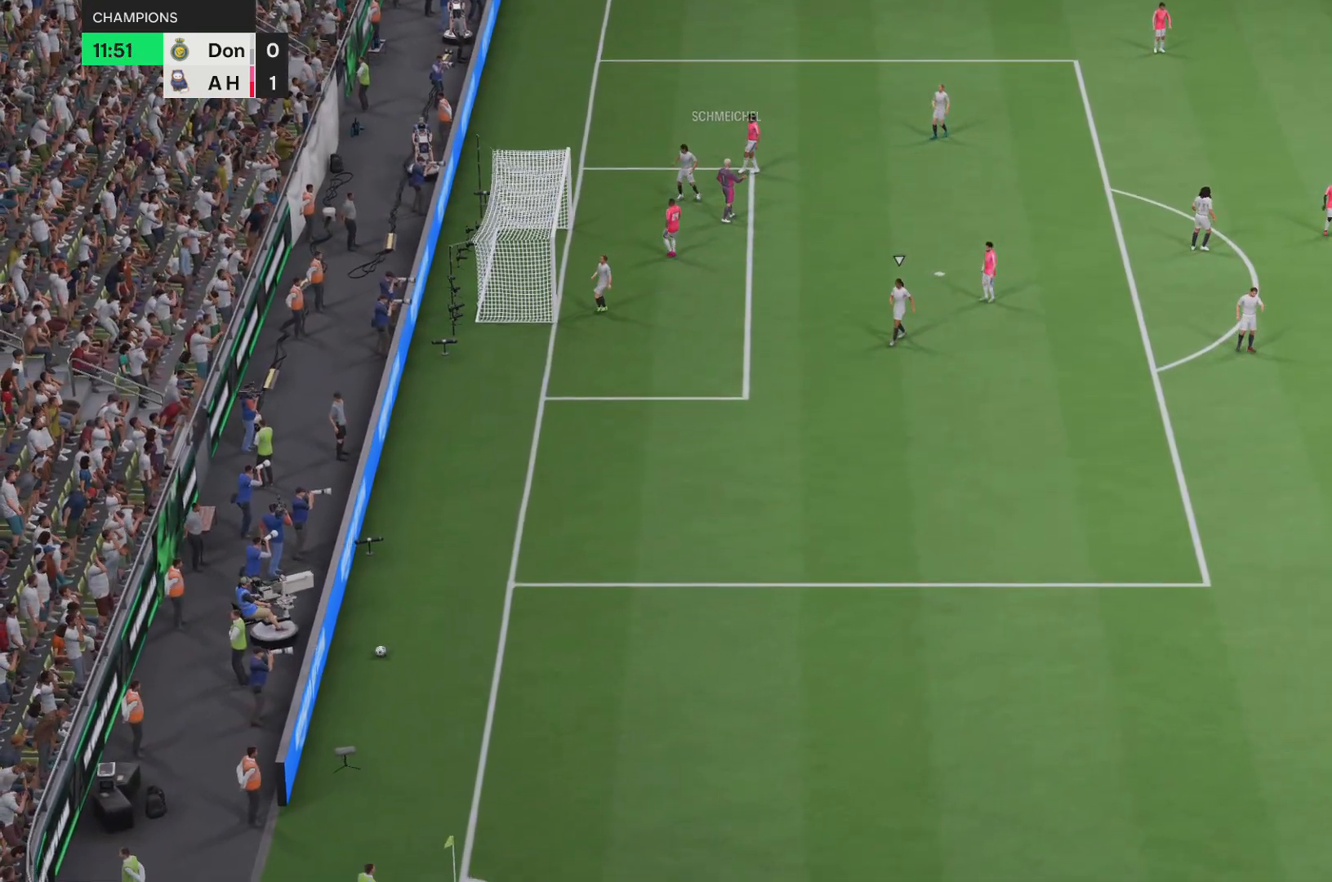
{"buttons": [], "left_stick": "center", "events": [[100, "L2", "up"]]}